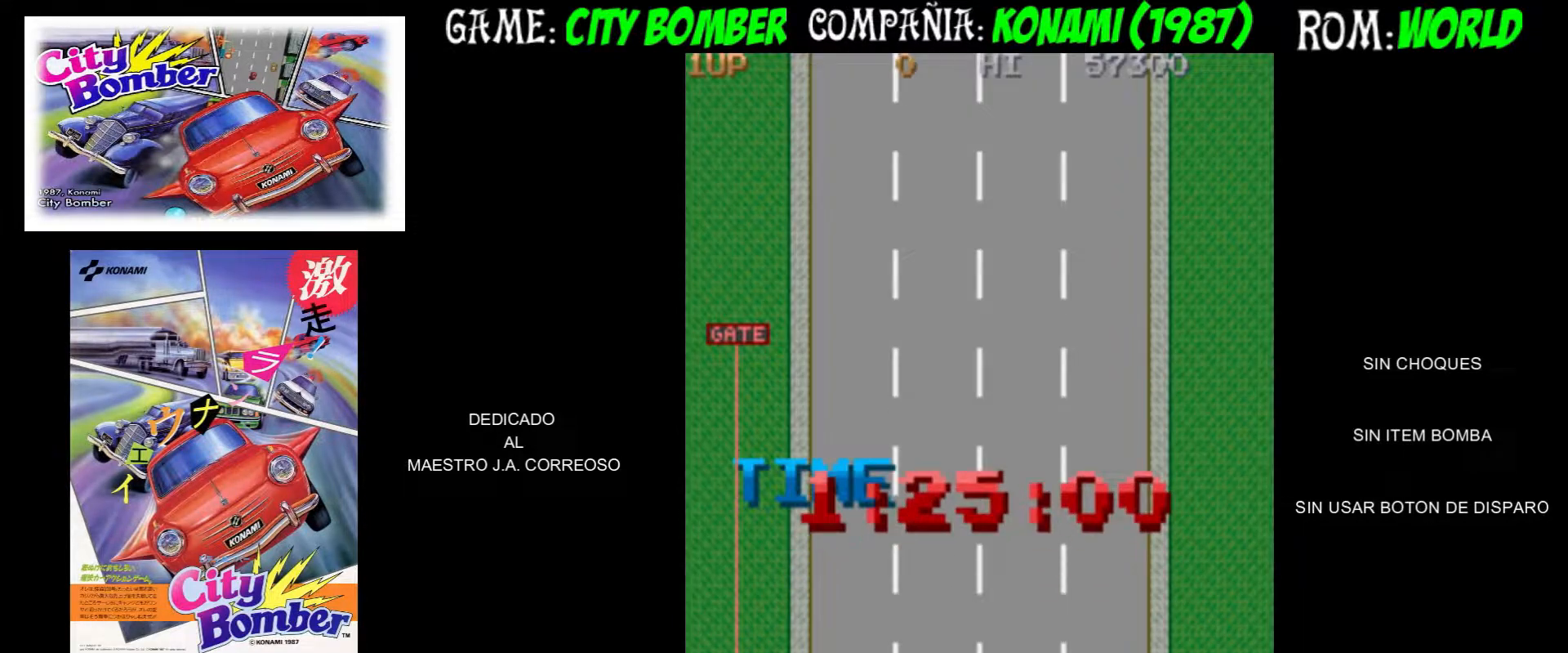
Gameplay with a controller (arcade stick); each line is a JSON object with the inputs held at the frame after it. "events" lists button and stick changes between this image and that frame as [ms after this image, input, new state], when the widget could be followed in between. Not read: L3 R3.
{"buttons": [], "left_stick": "up", "events": [[100, "left_stick", "up"]]}
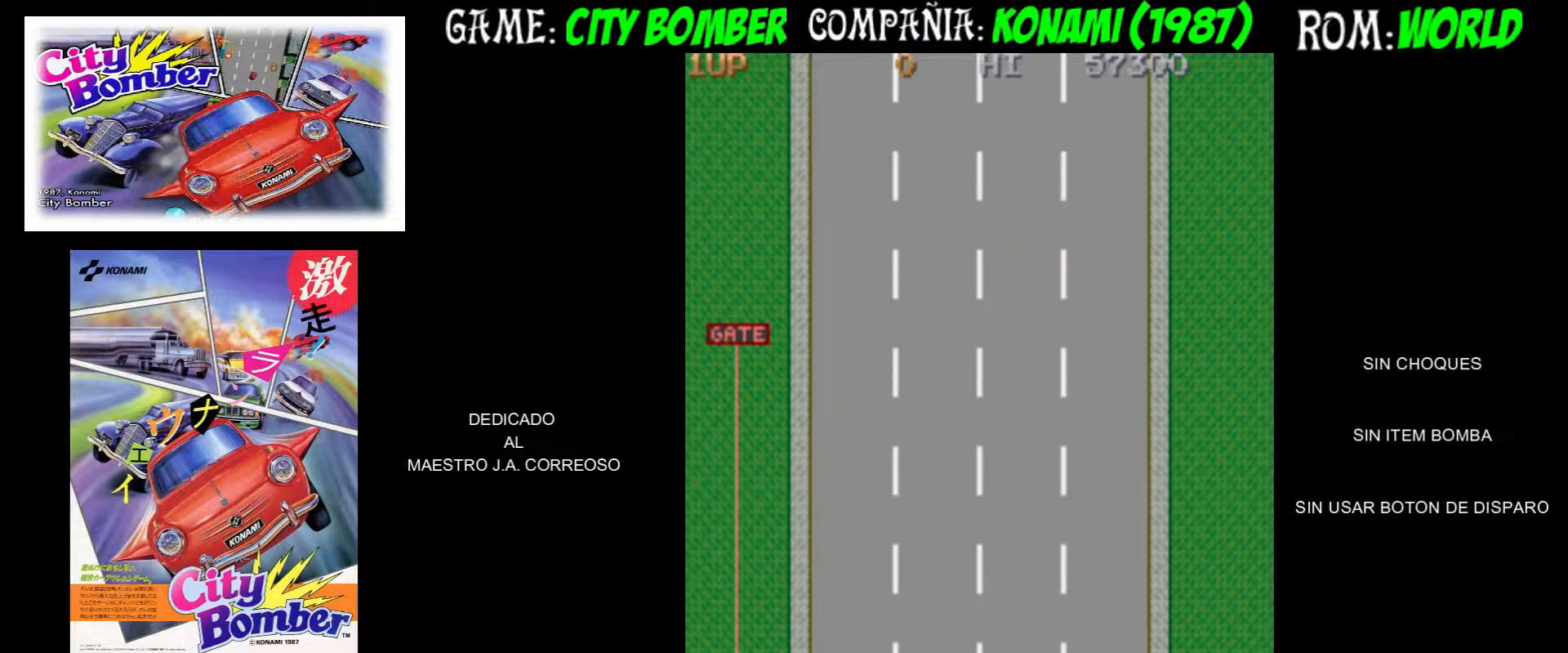
{"buttons": [], "left_stick": "up", "events": []}
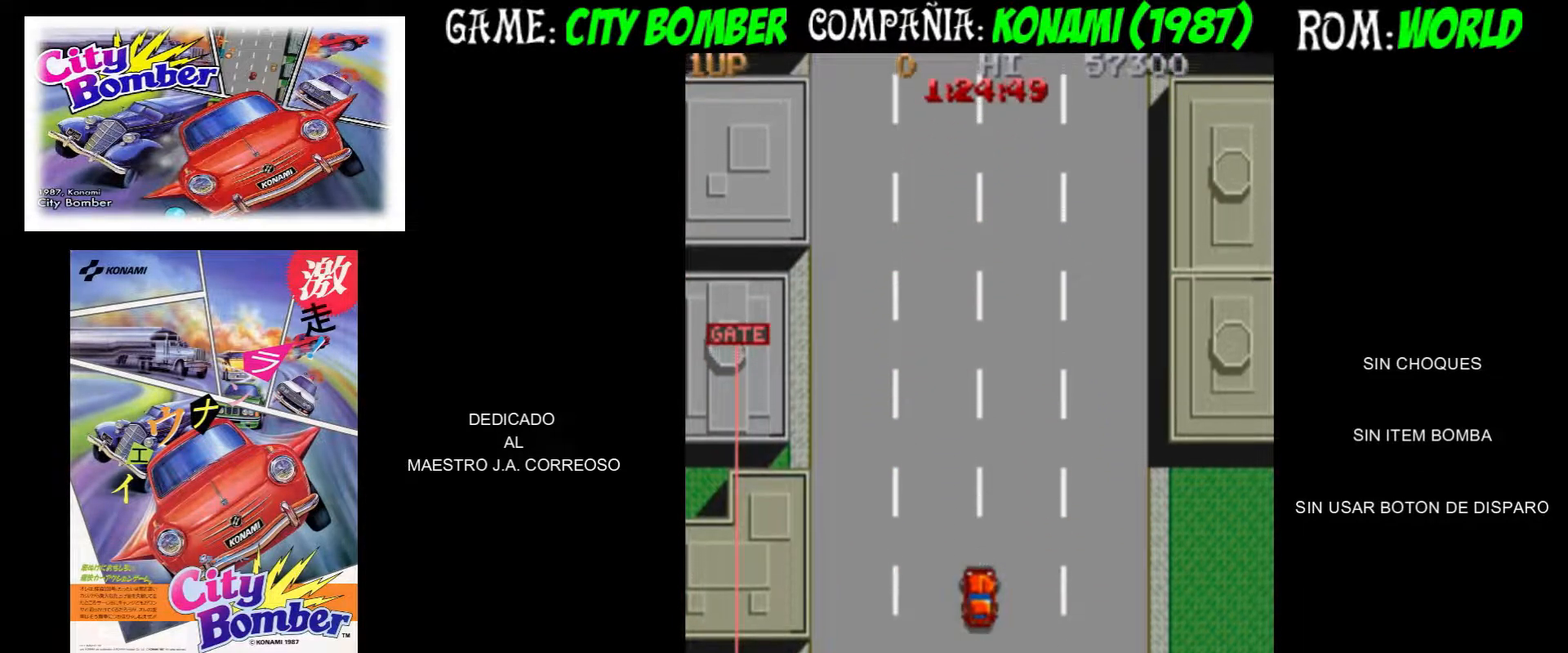
{"buttons": [], "left_stick": "up", "events": [[333, "left_stick", "up-right"], [500, "left_stick", "up"]]}
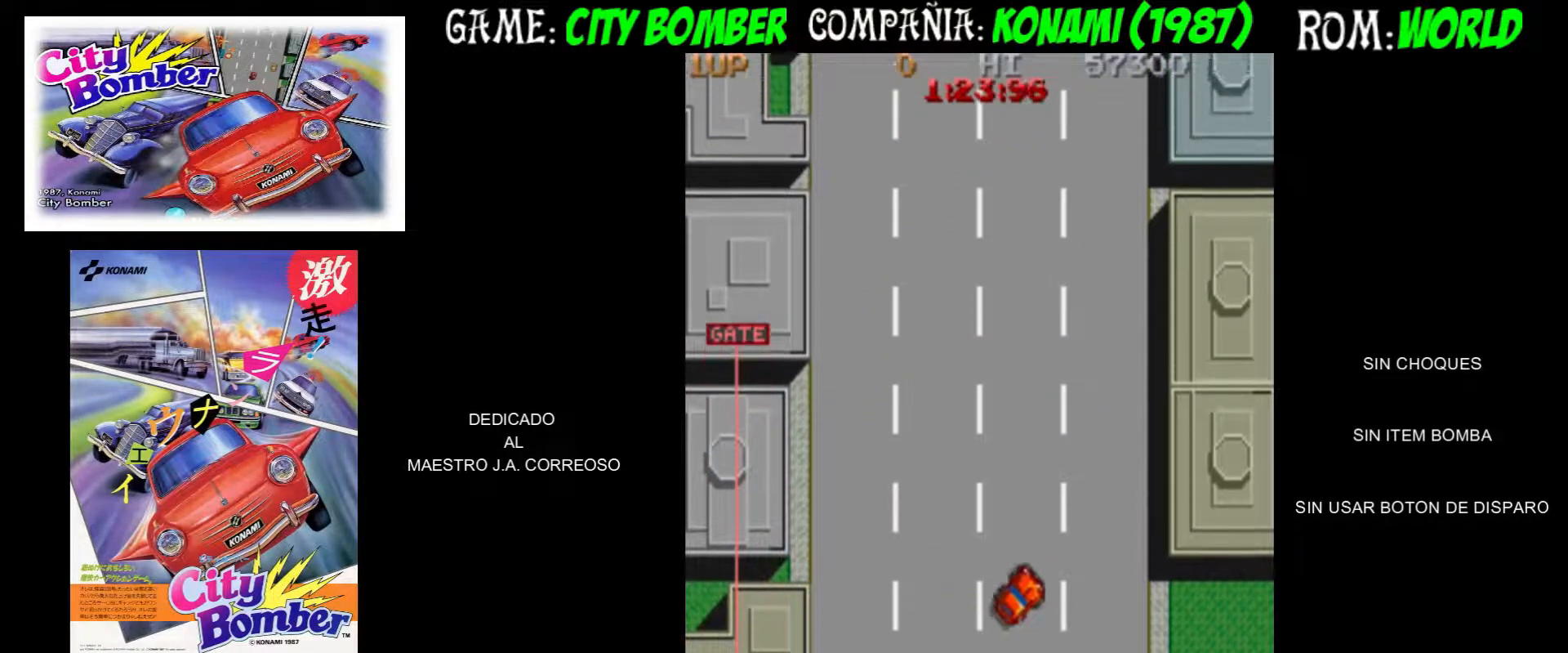
{"buttons": [], "left_stick": "up", "events": []}
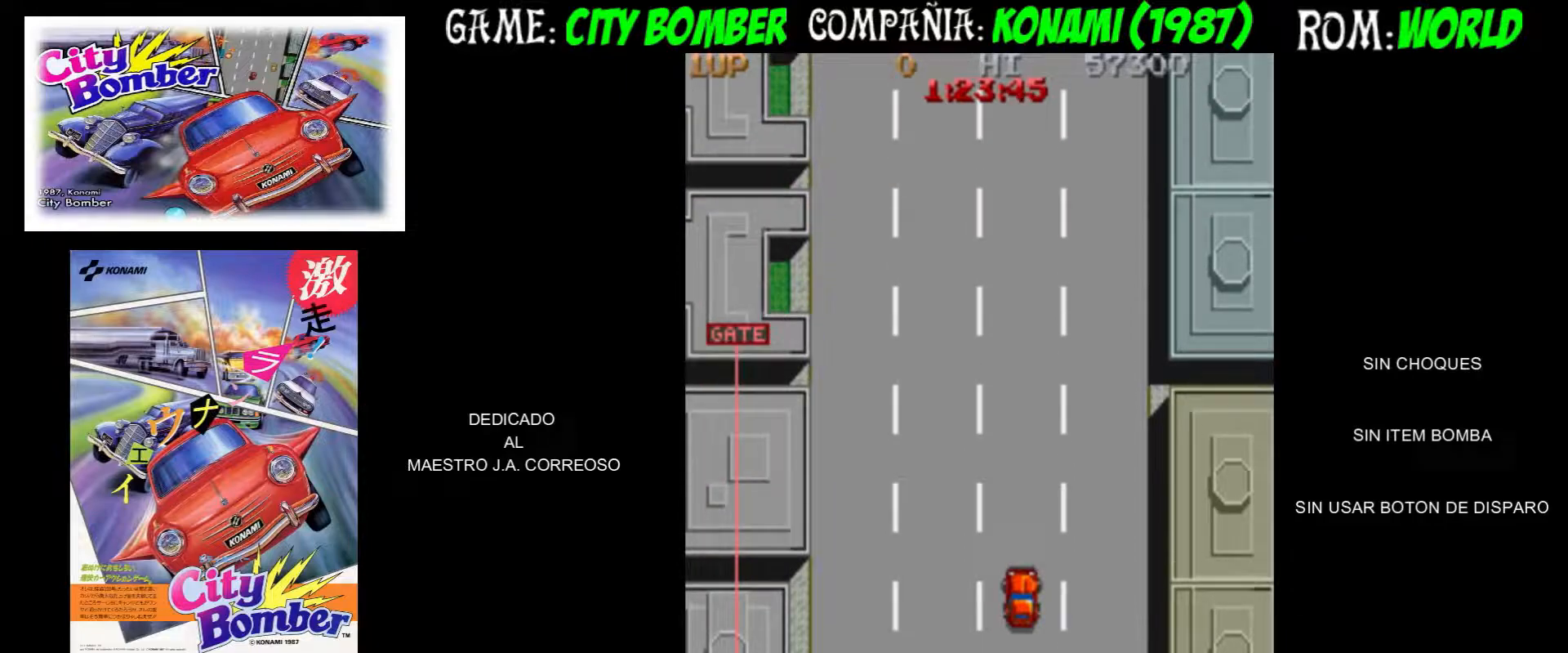
{"buttons": [], "left_stick": "up", "events": []}
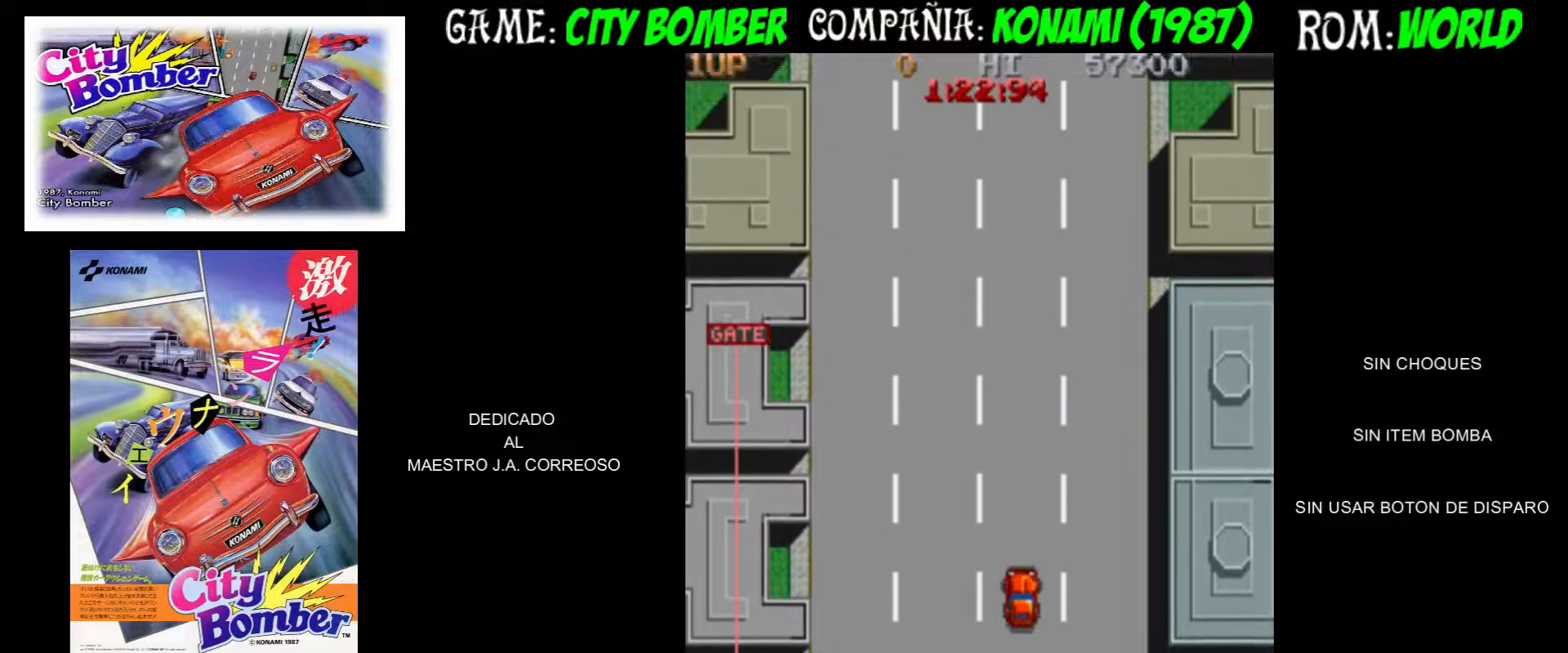
{"buttons": [], "left_stick": "up", "events": []}
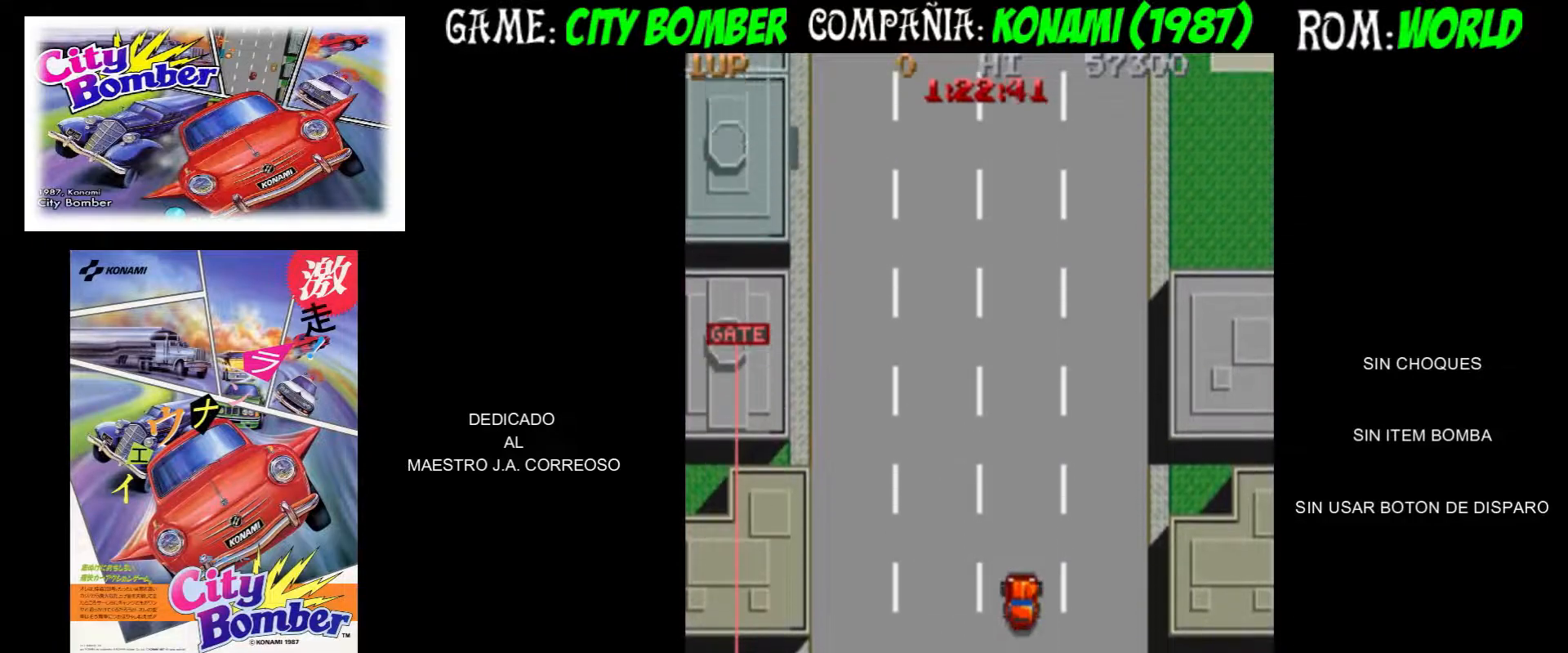
{"buttons": [], "left_stick": "up", "events": []}
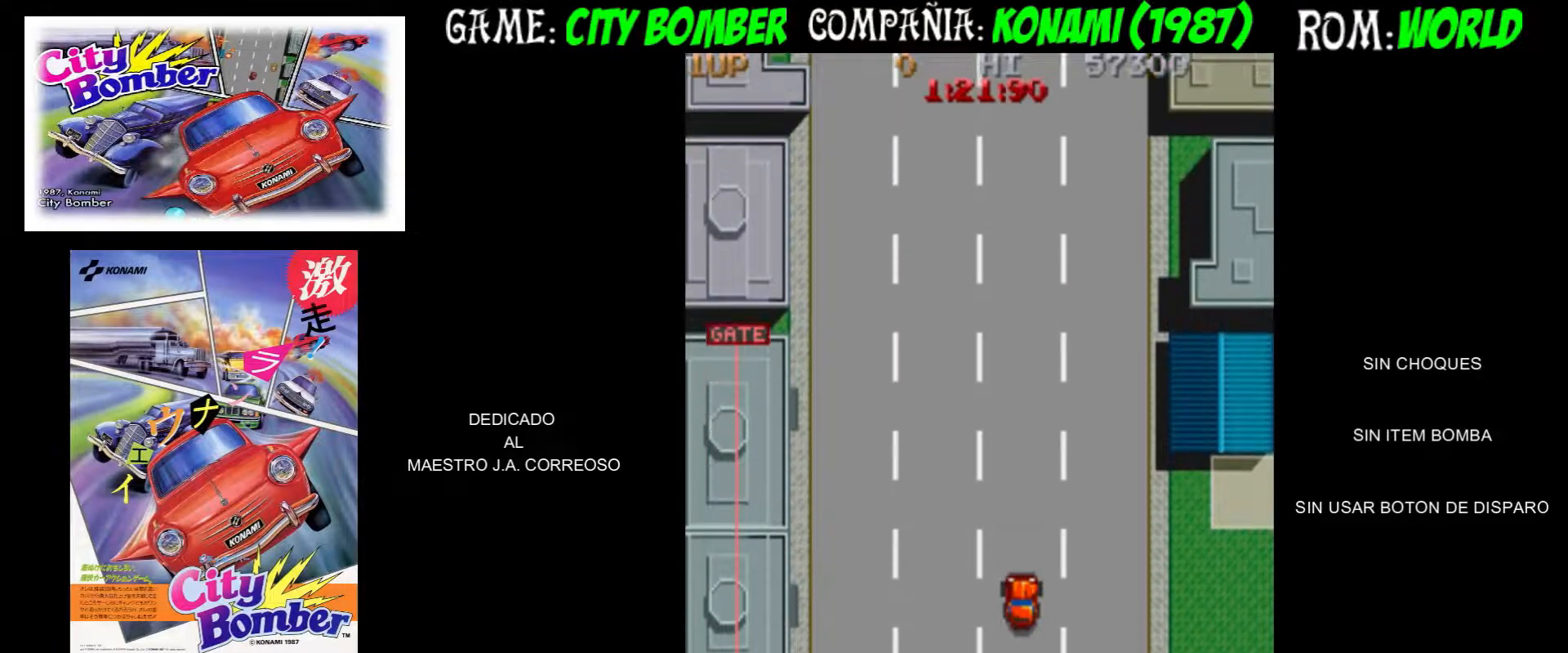
{"buttons": [], "left_stick": "up", "events": []}
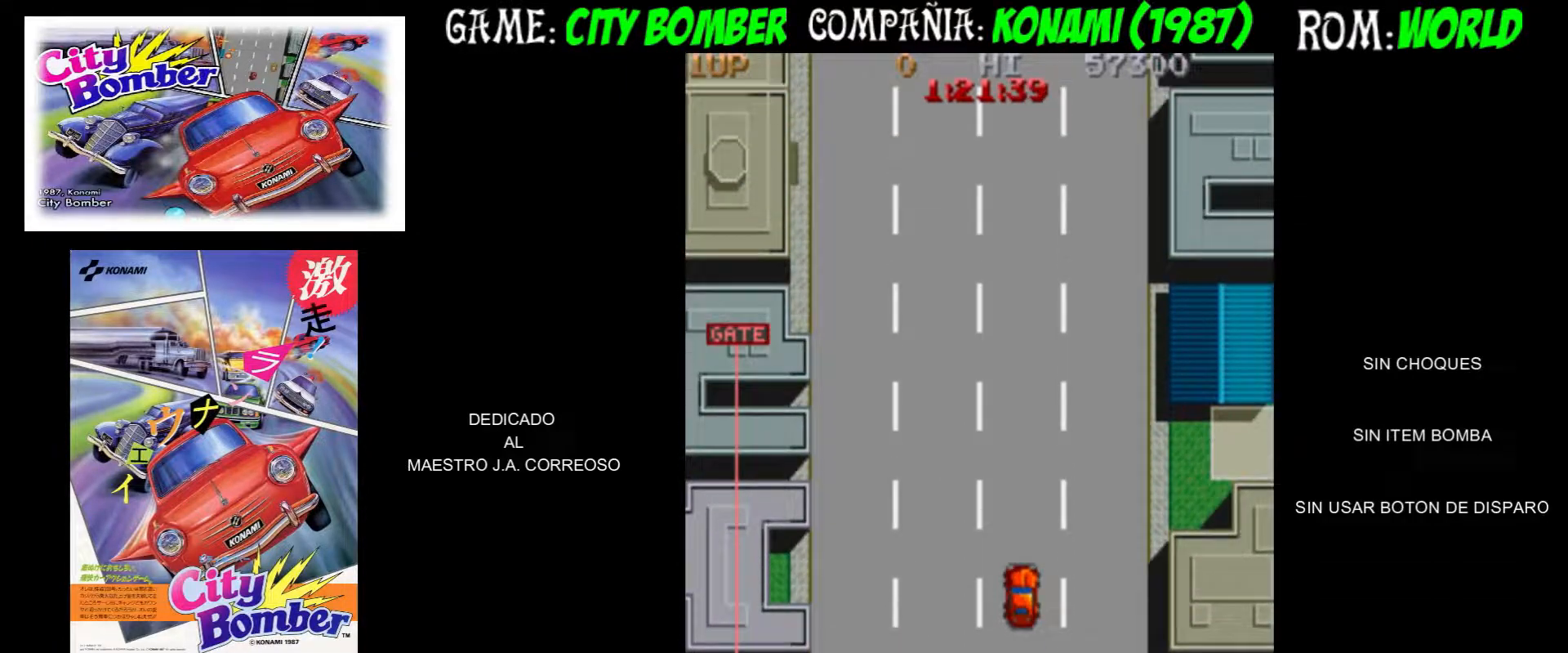
{"buttons": [], "left_stick": "up", "events": []}
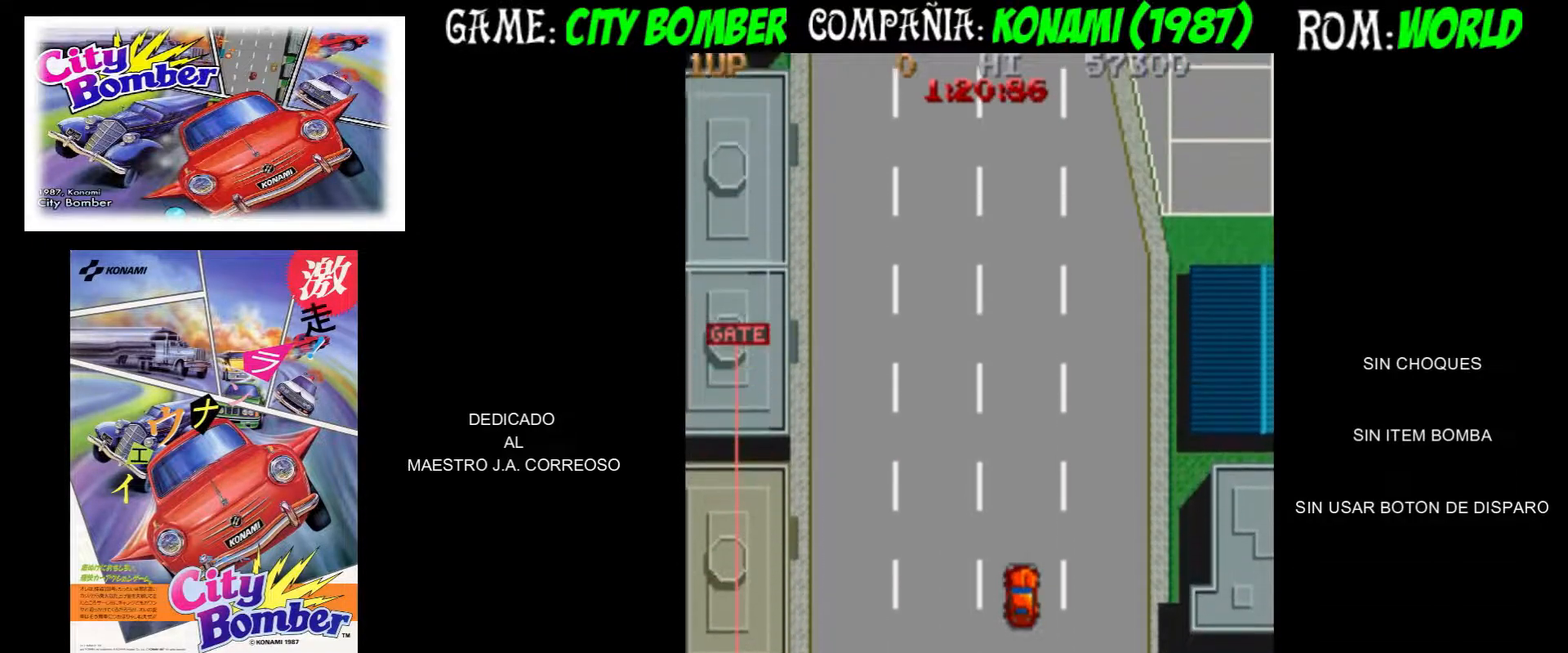
{"buttons": [], "left_stick": "up", "events": []}
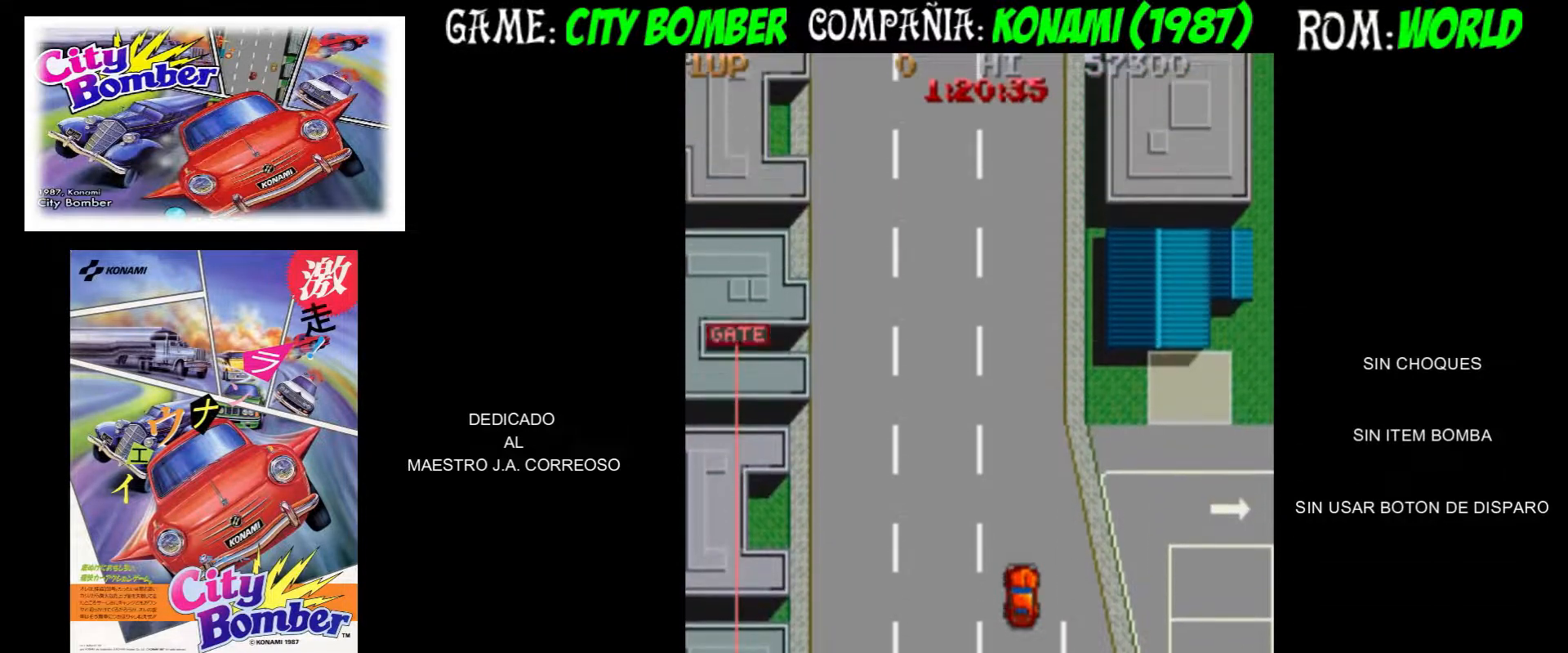
{"buttons": [], "left_stick": "up", "events": []}
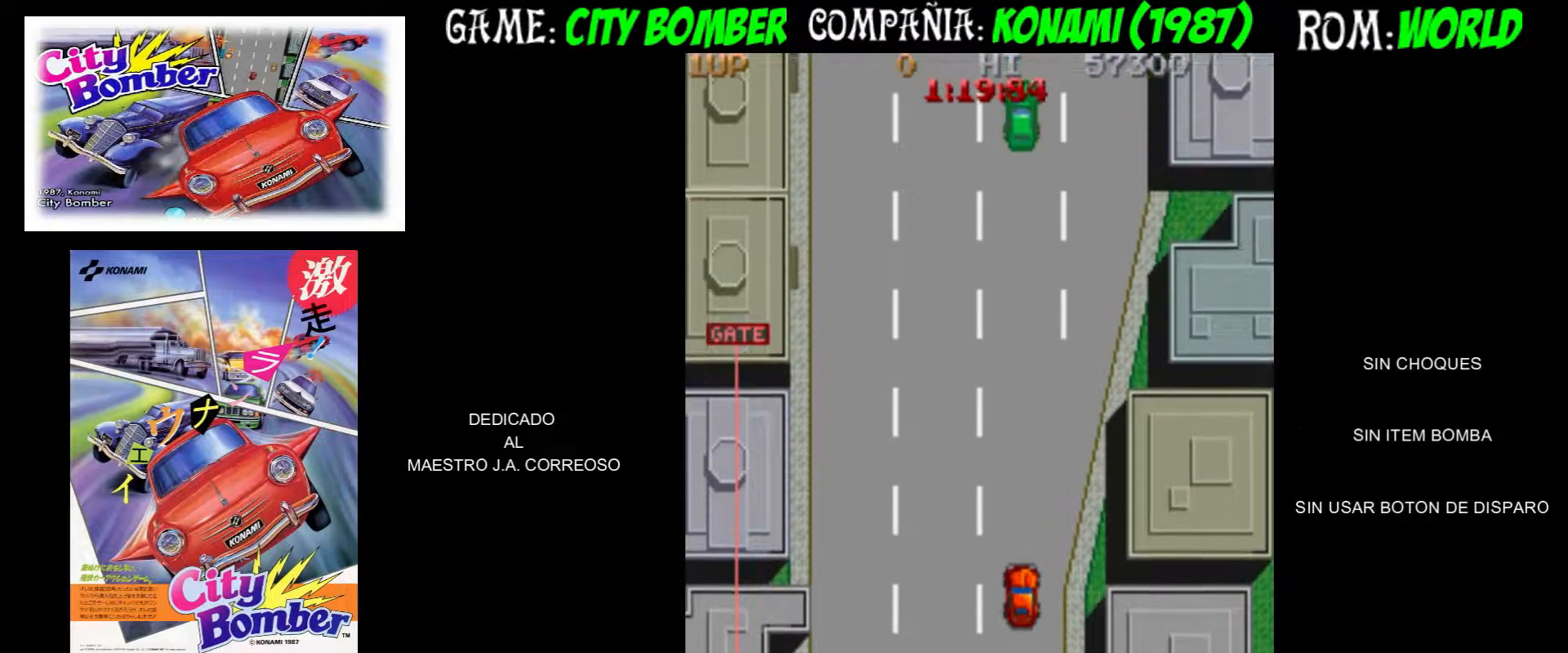
{"buttons": [], "left_stick": "up", "events": []}
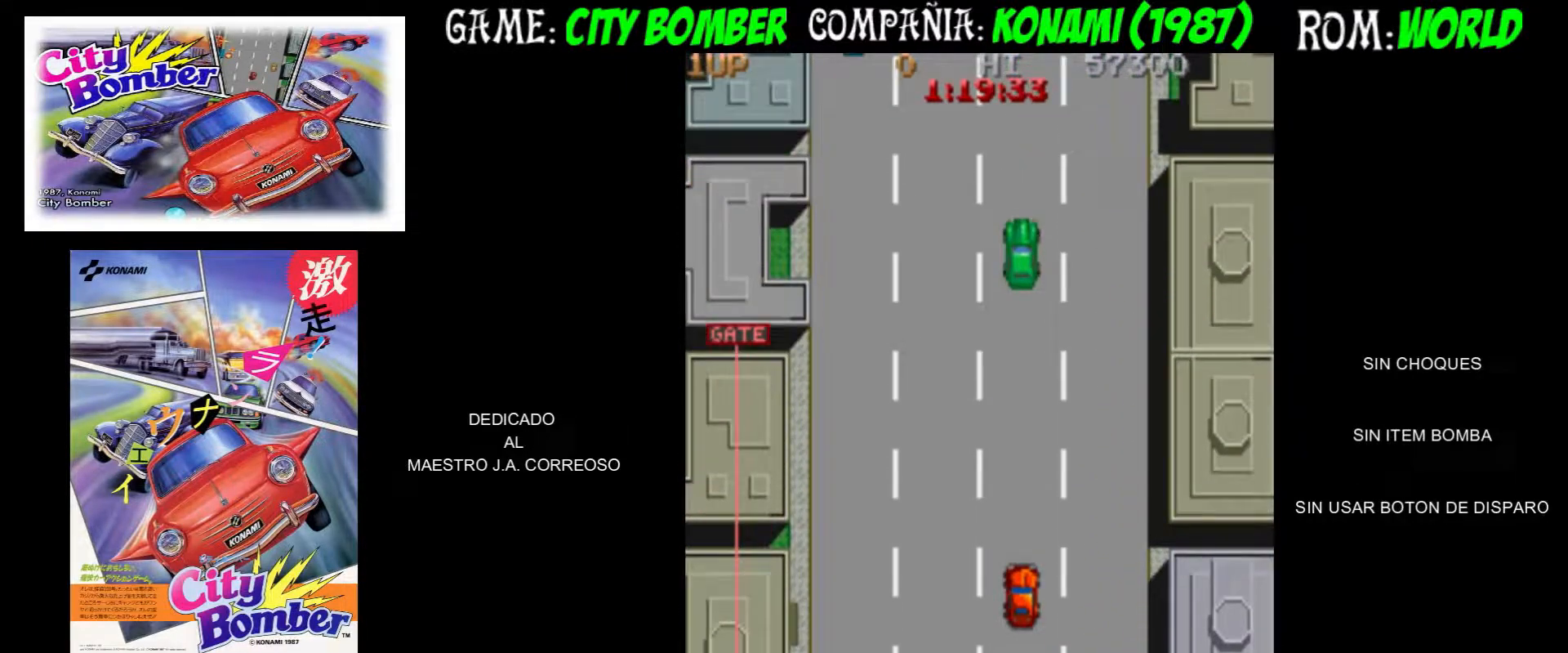
{"buttons": [], "left_stick": "up", "events": [[283, "CIRCLE", "down"], [433, "CIRCLE", "up"]]}
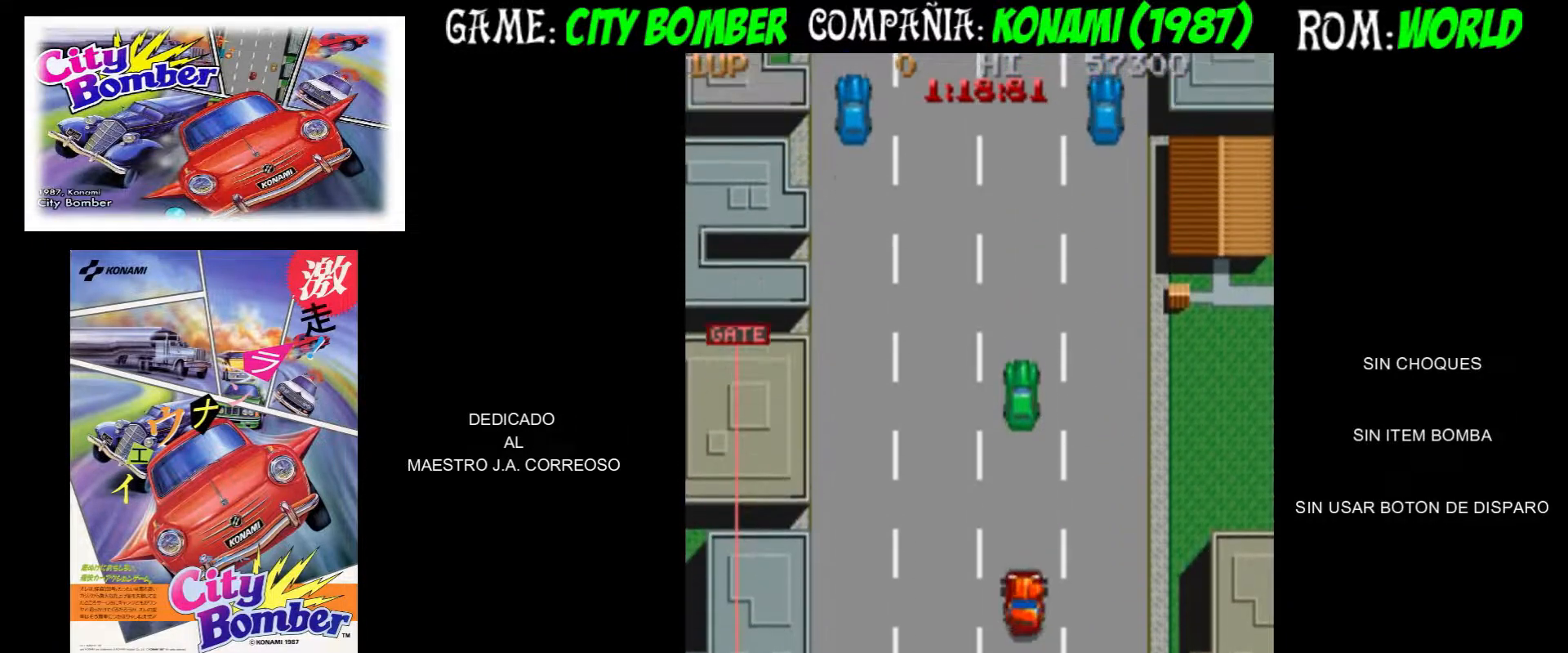
{"buttons": [], "left_stick": "up", "events": []}
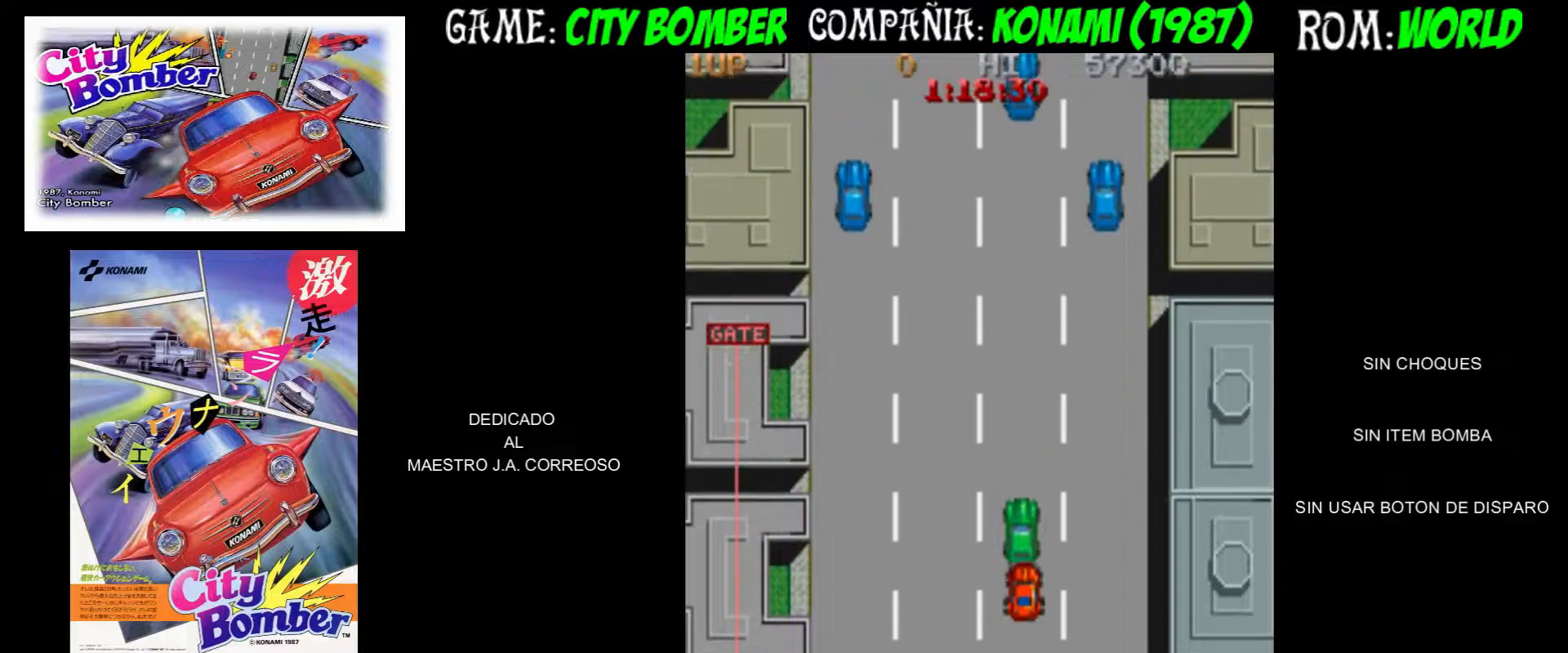
{"buttons": [], "left_stick": "up-left", "events": [[167, "left_stick", "up-left"]]}
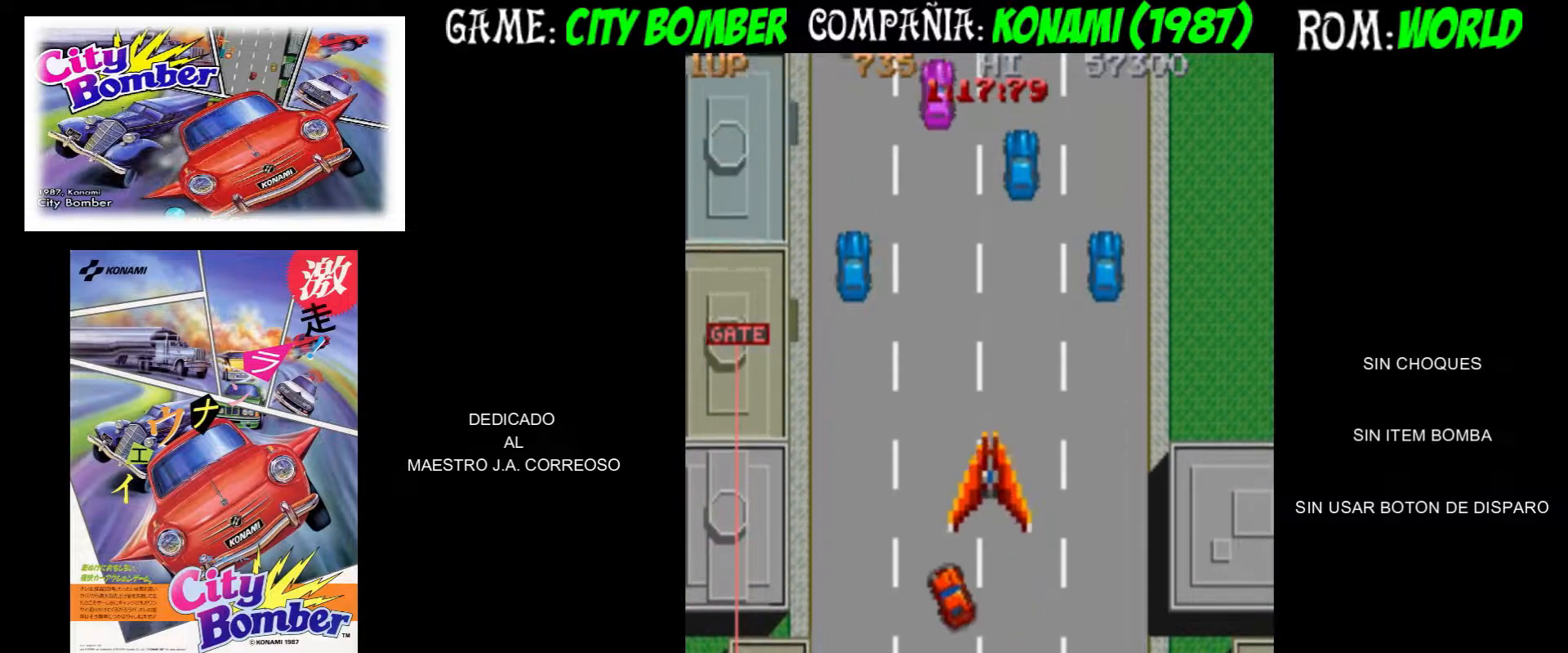
{"buttons": [], "left_stick": "down", "events": [[167, "left_stick", "up"], [400, "left_stick", "down"]]}
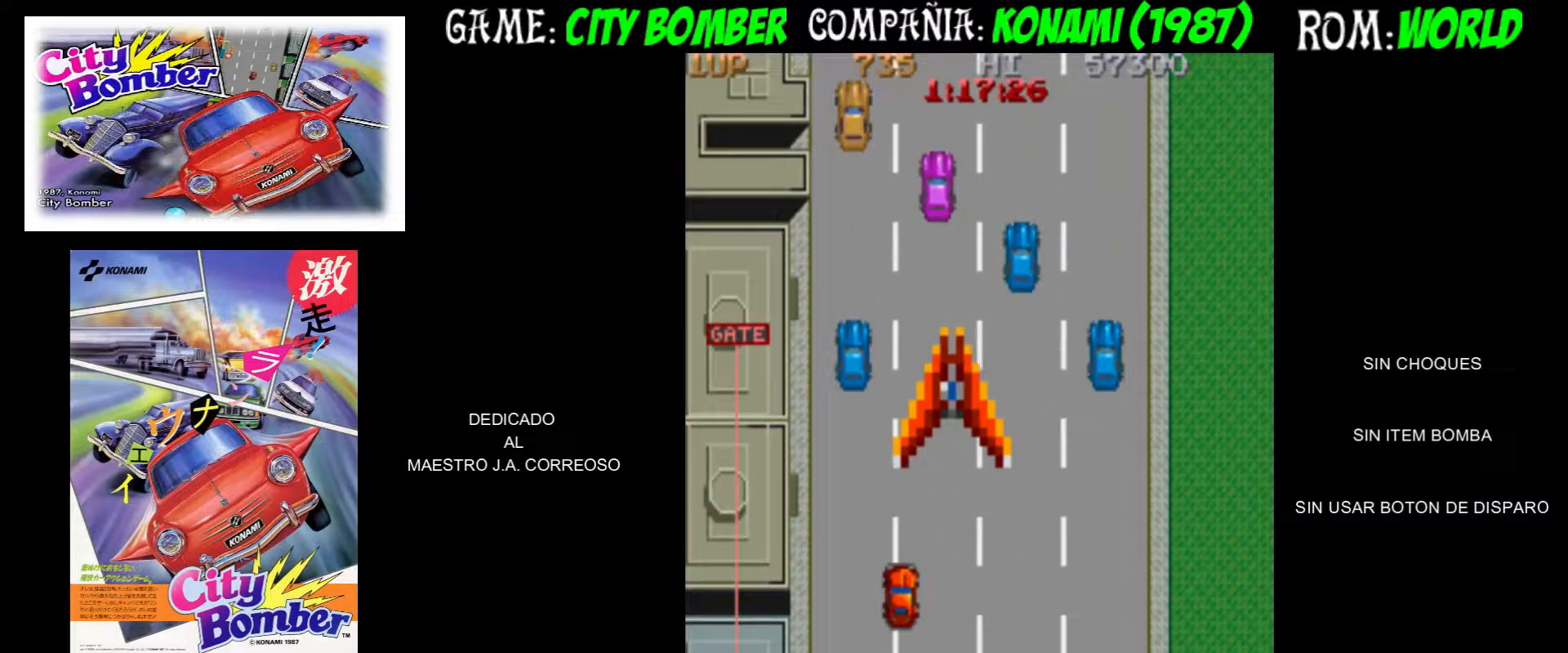
{"buttons": [], "left_stick": "down", "events": [[117, "left_stick", "left"], [233, "left_stick", "down"]]}
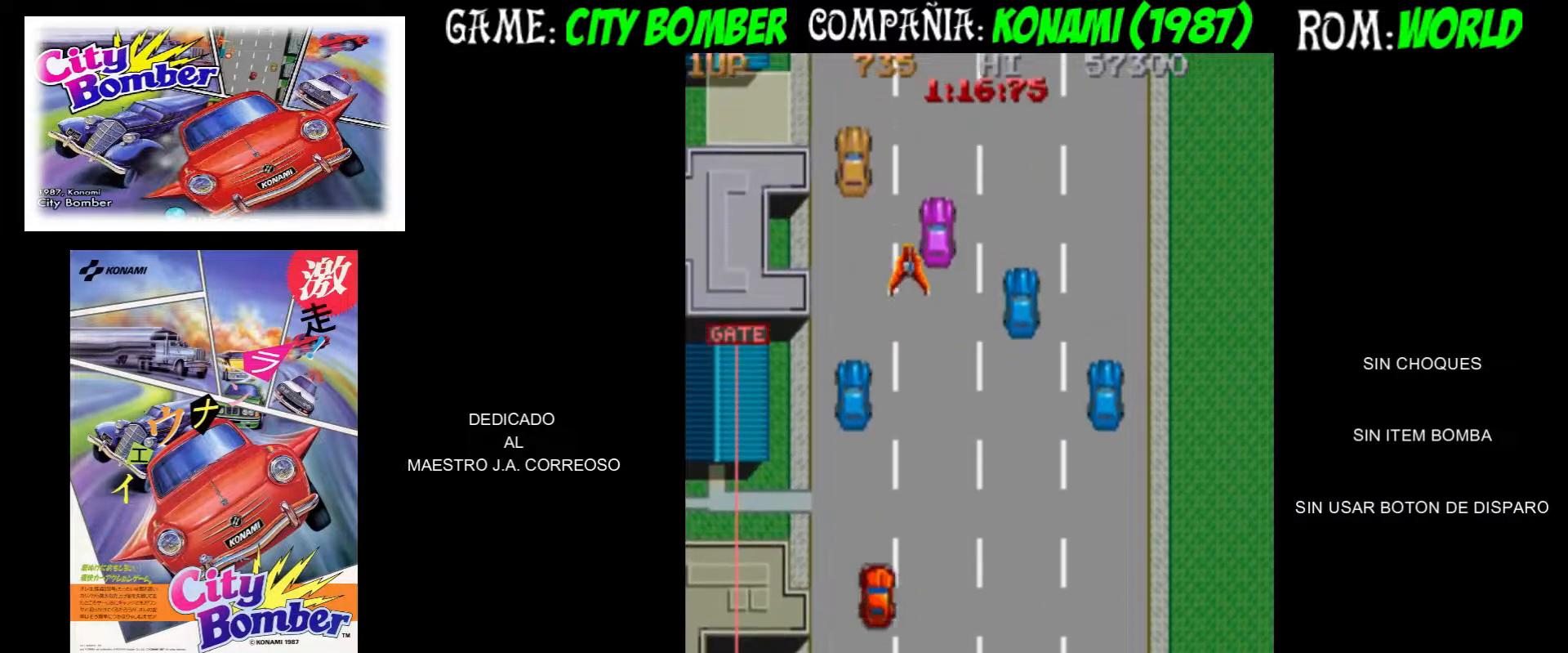
{"buttons": [], "left_stick": "up", "events": [[267, "left_stick", "up"]]}
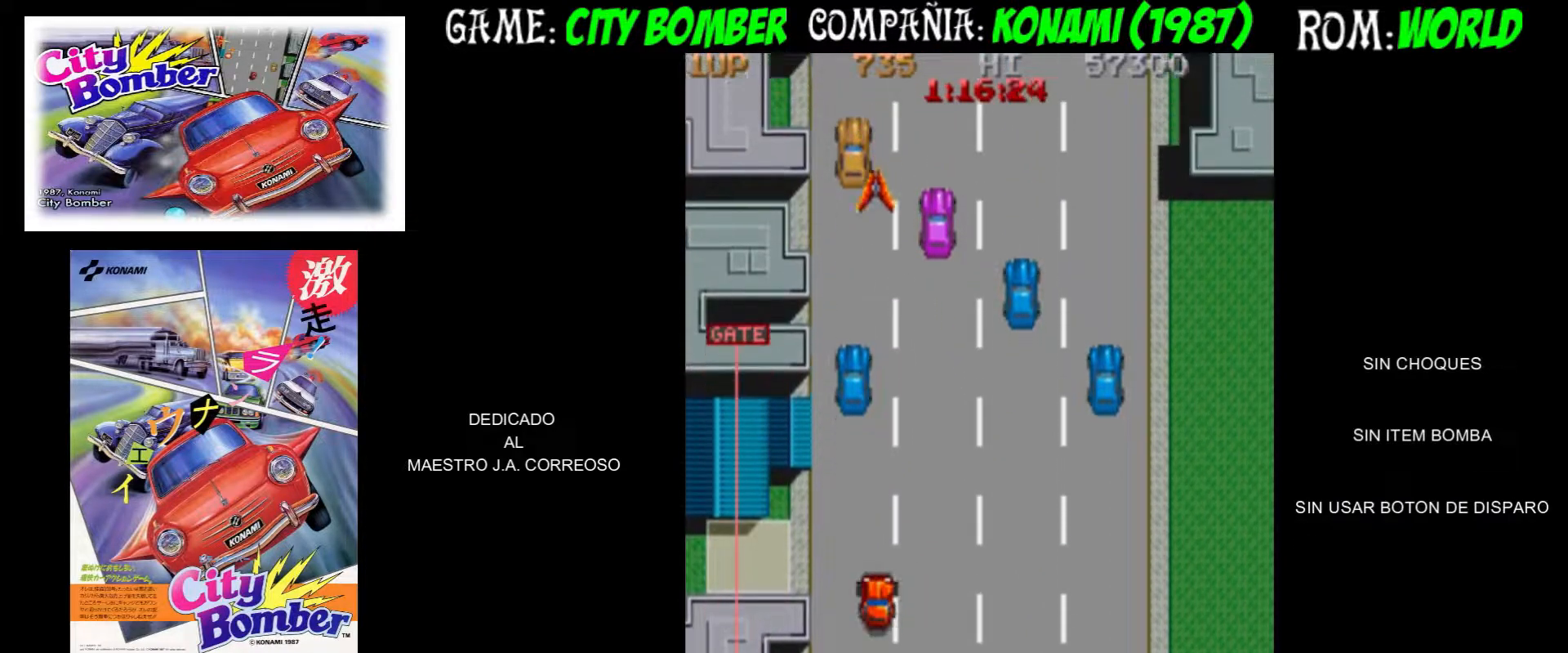
{"buttons": [], "left_stick": "up", "events": []}
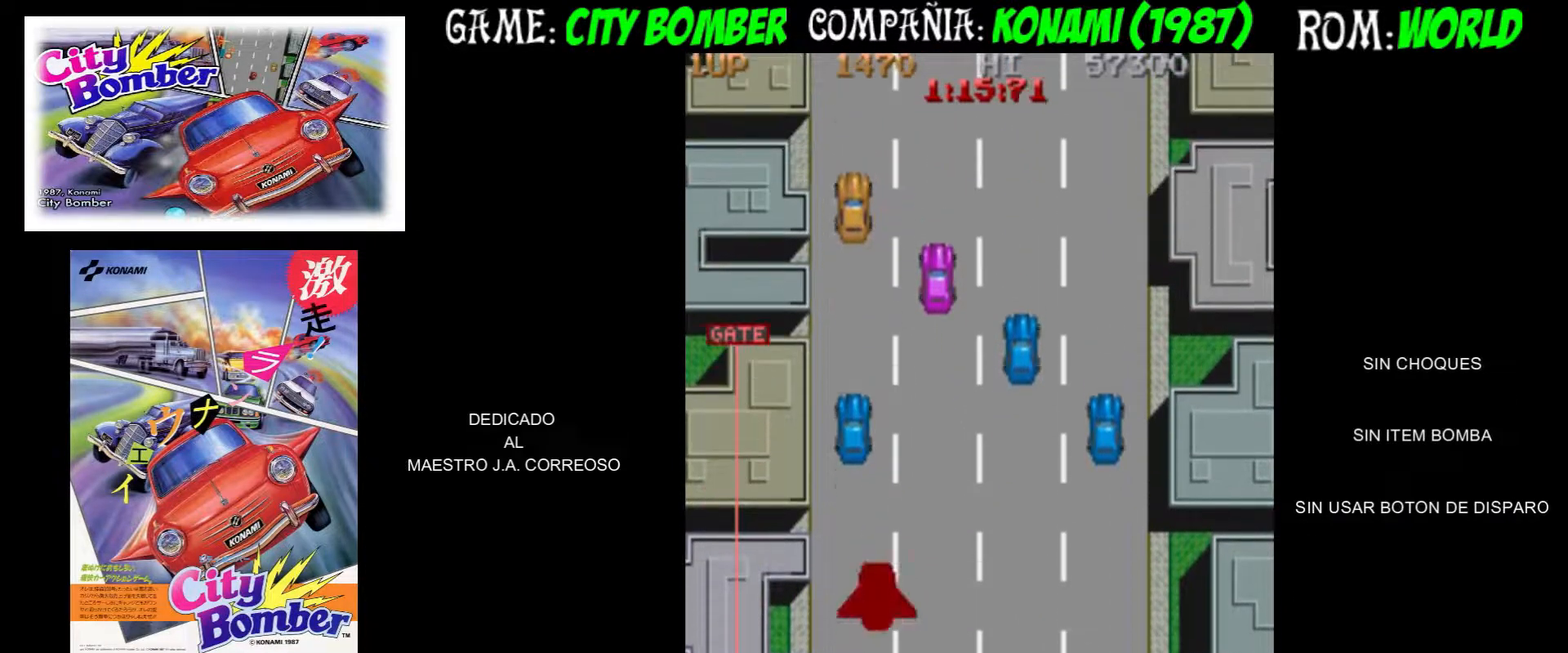
{"buttons": [], "left_stick": "up", "events": [[50, "left_stick", "right"], [100, "left_stick", "up"]]}
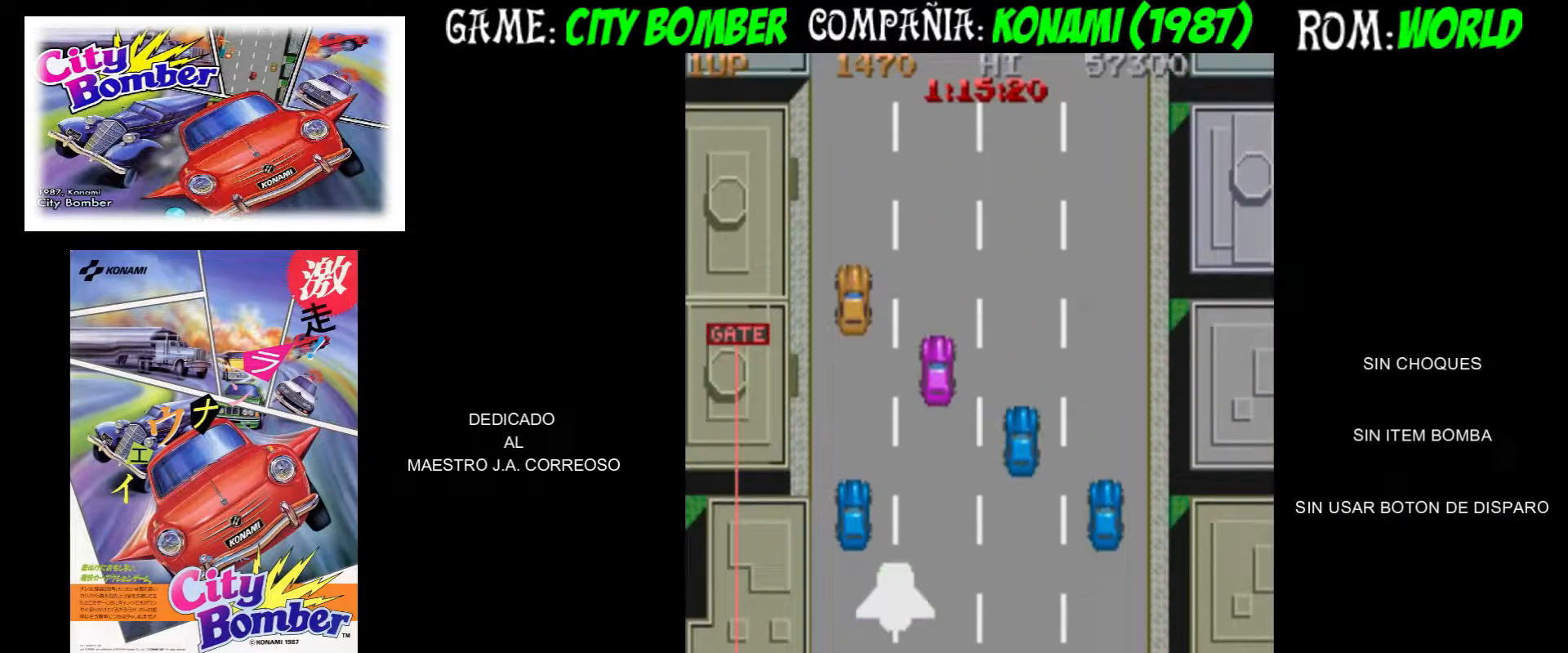
{"buttons": [], "left_stick": "down", "events": [[350, "left_stick", "down-right"], [417, "left_stick", "down"]]}
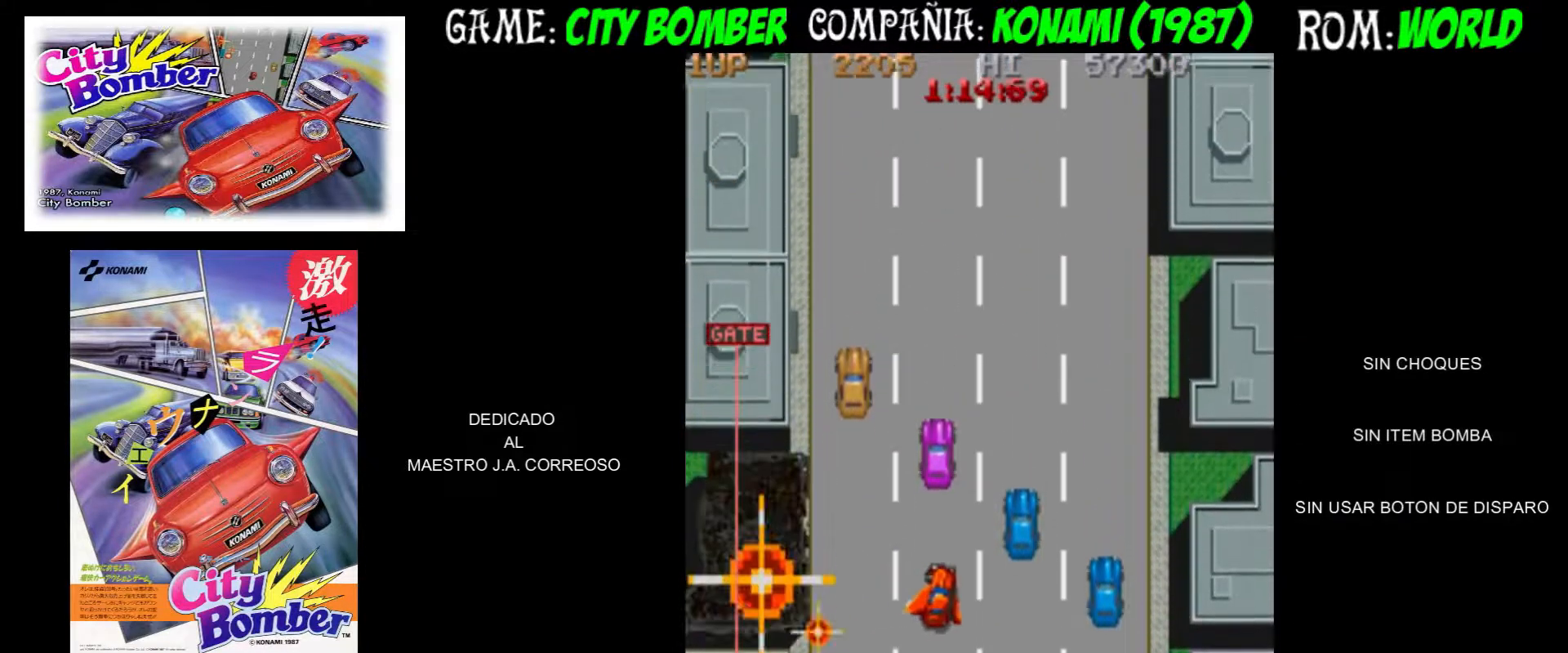
{"buttons": [], "left_stick": "up", "events": [[300, "left_stick", "left"], [417, "left_stick", "up"]]}
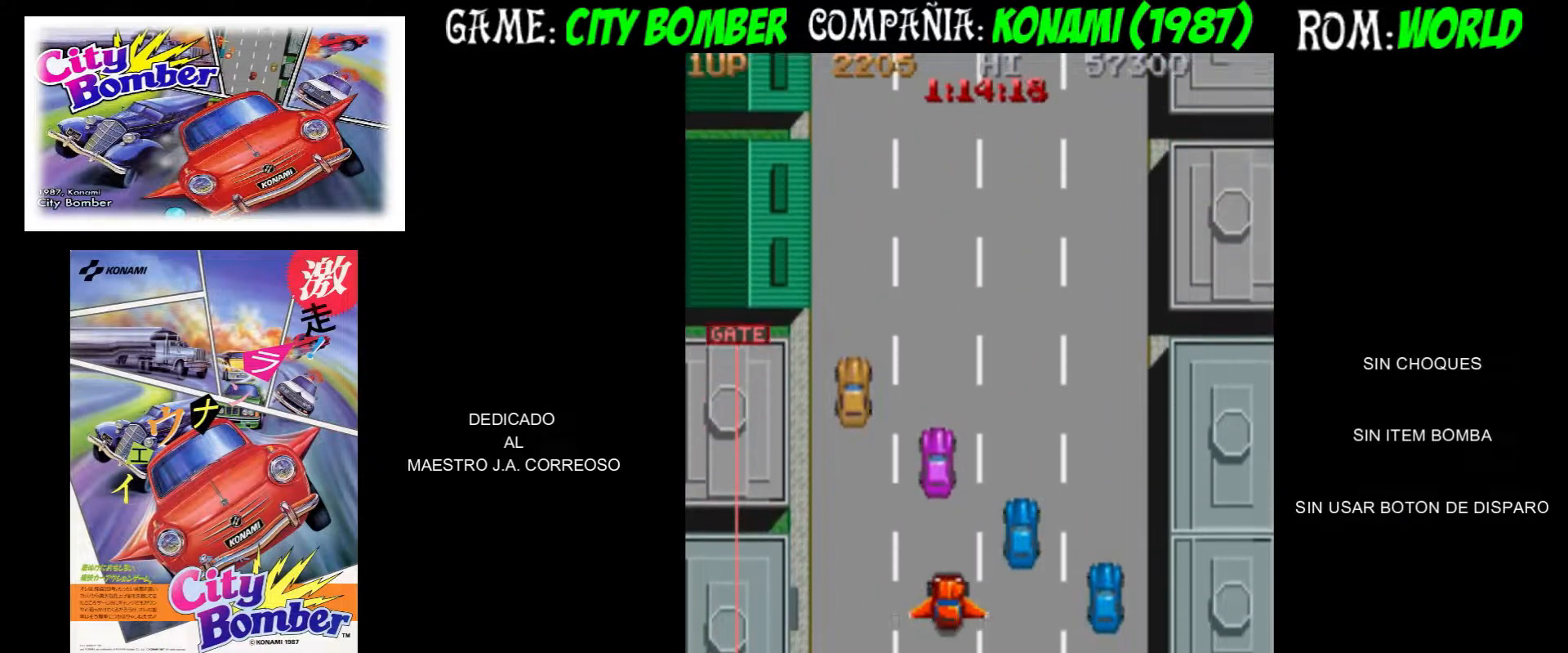
{"buttons": [], "left_stick": "up", "events": [[133, "left_stick", "up-left"], [250, "left_stick", "up"]]}
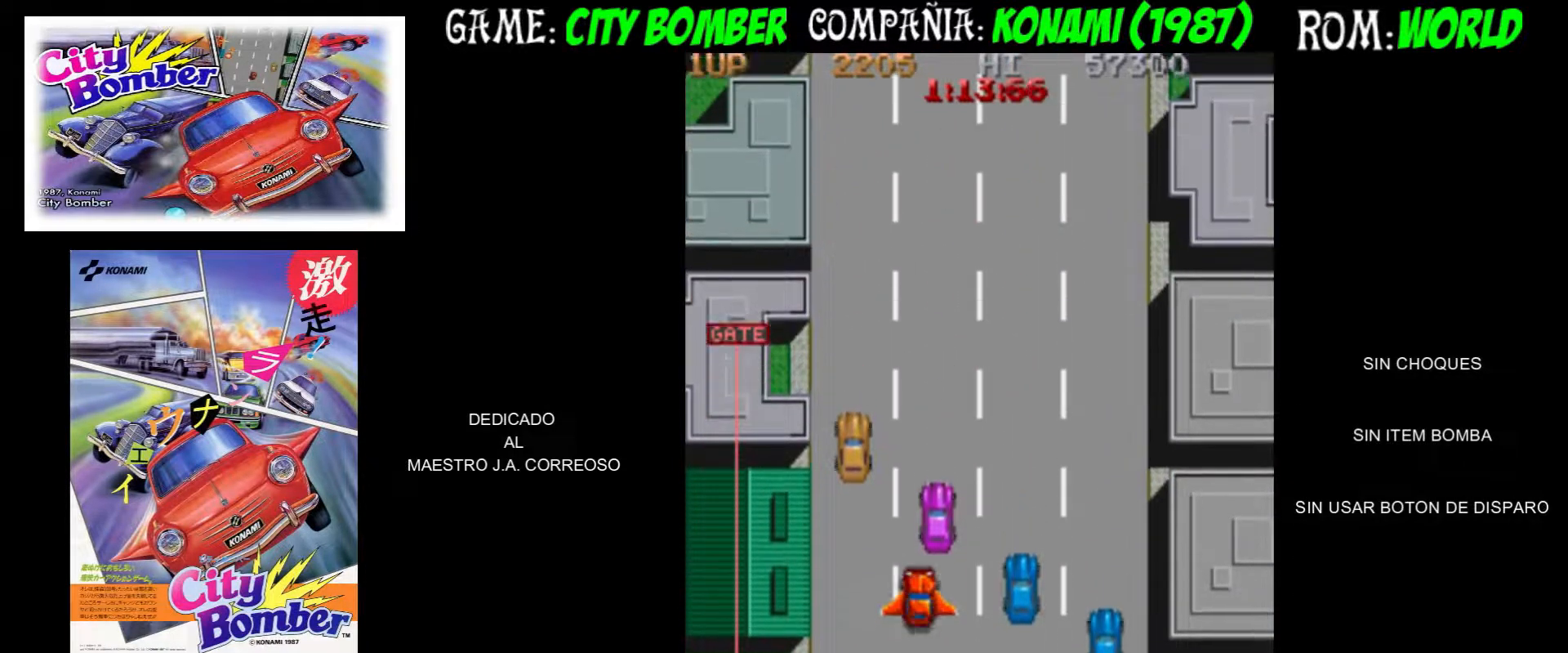
{"buttons": [], "left_stick": "right", "events": [[467, "left_stick", "right"]]}
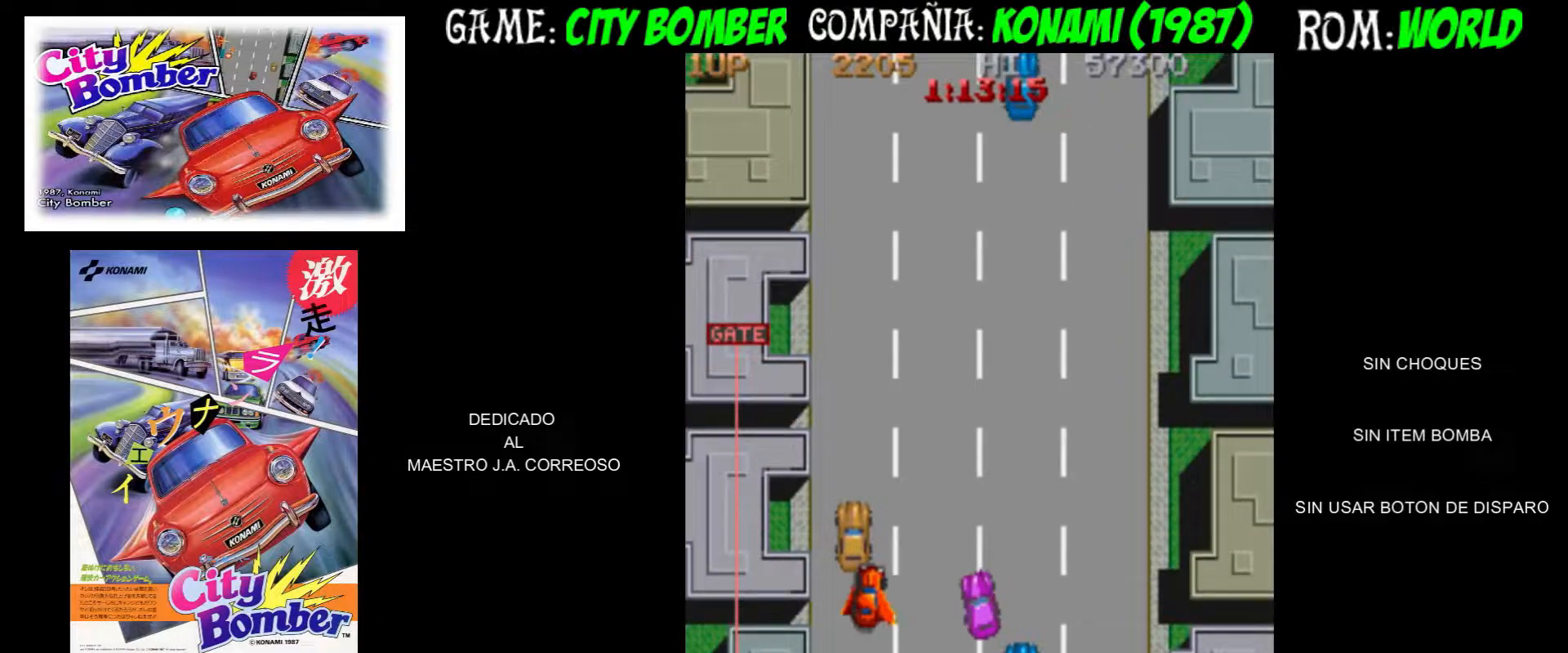
{"buttons": [], "left_stick": "up-left", "events": [[117, "left_stick", "up-left"], [250, "left_stick", "right"], [483, "left_stick", "up-left"]]}
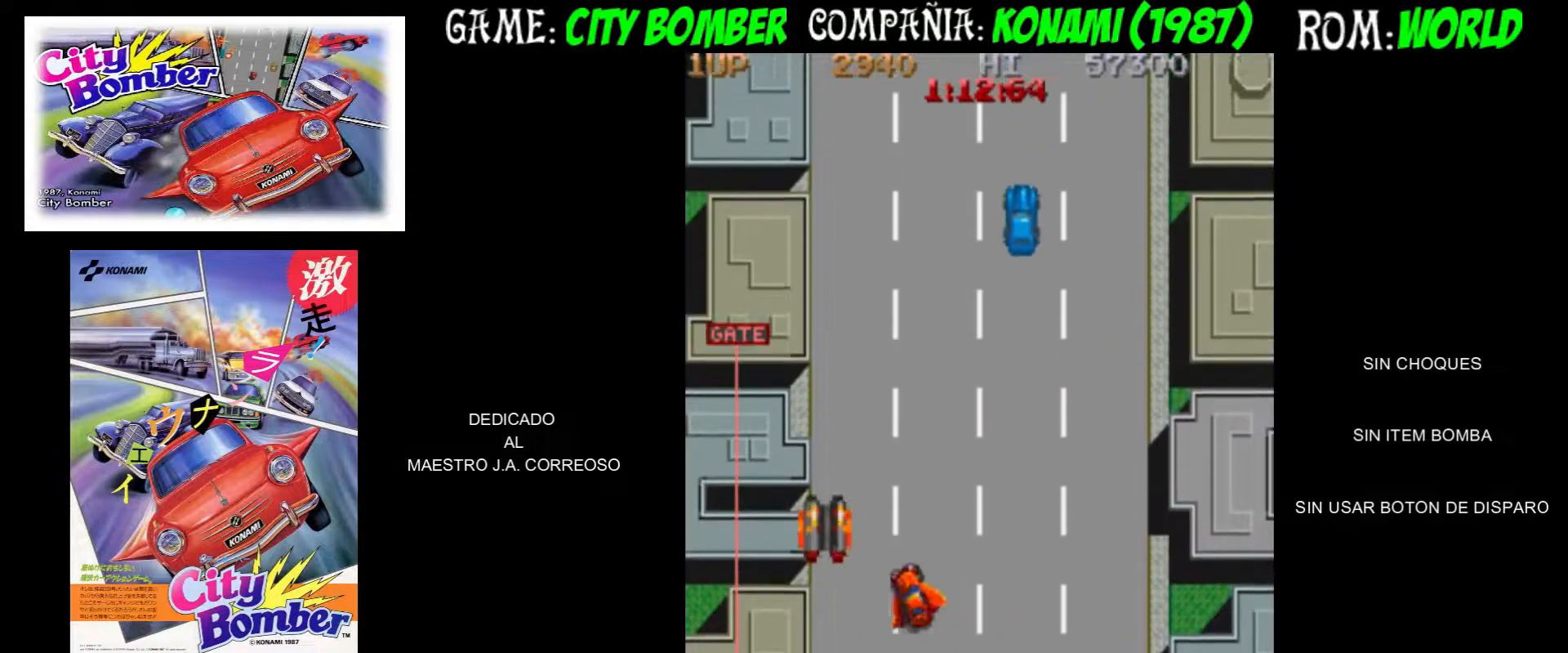
{"buttons": [], "left_stick": "up", "events": [[100, "left_stick", "up"], [283, "left_stick", "up-right"], [417, "left_stick", "up"]]}
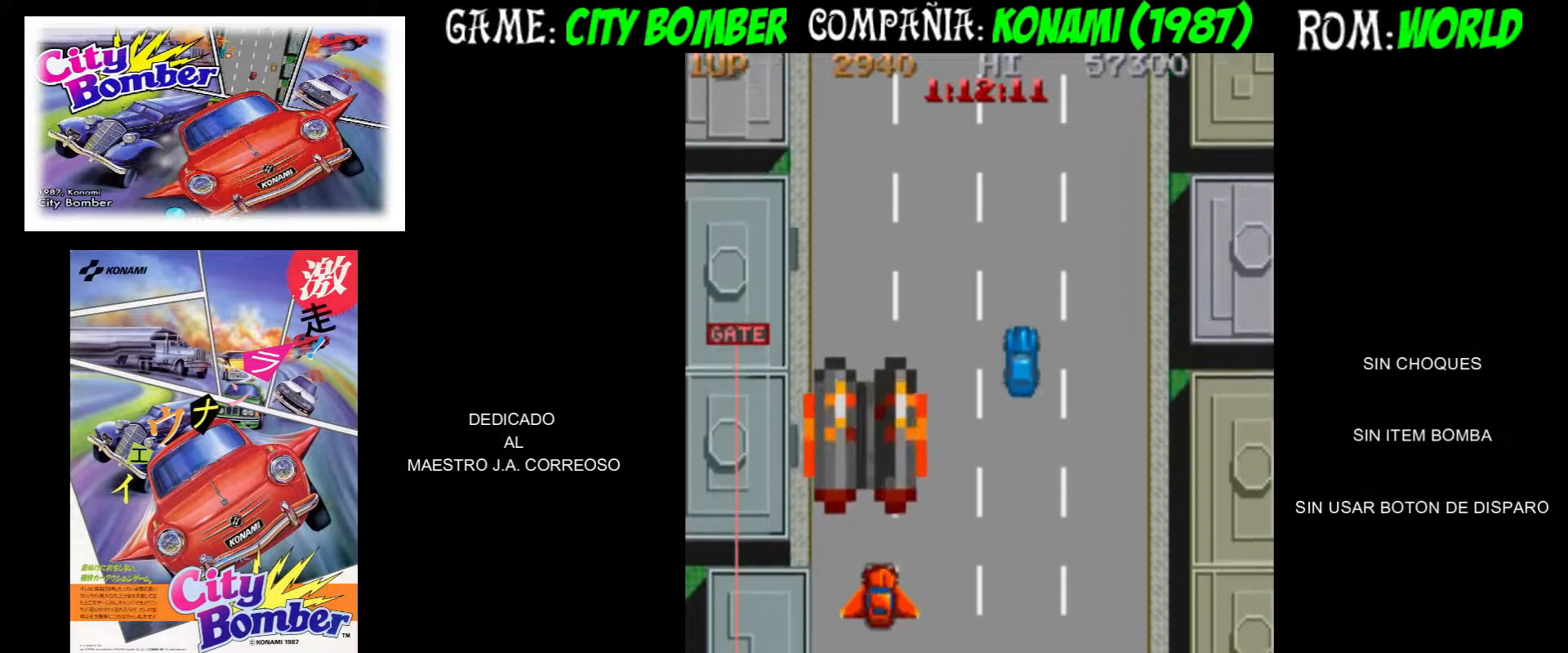
{"buttons": [], "left_stick": "up", "events": []}
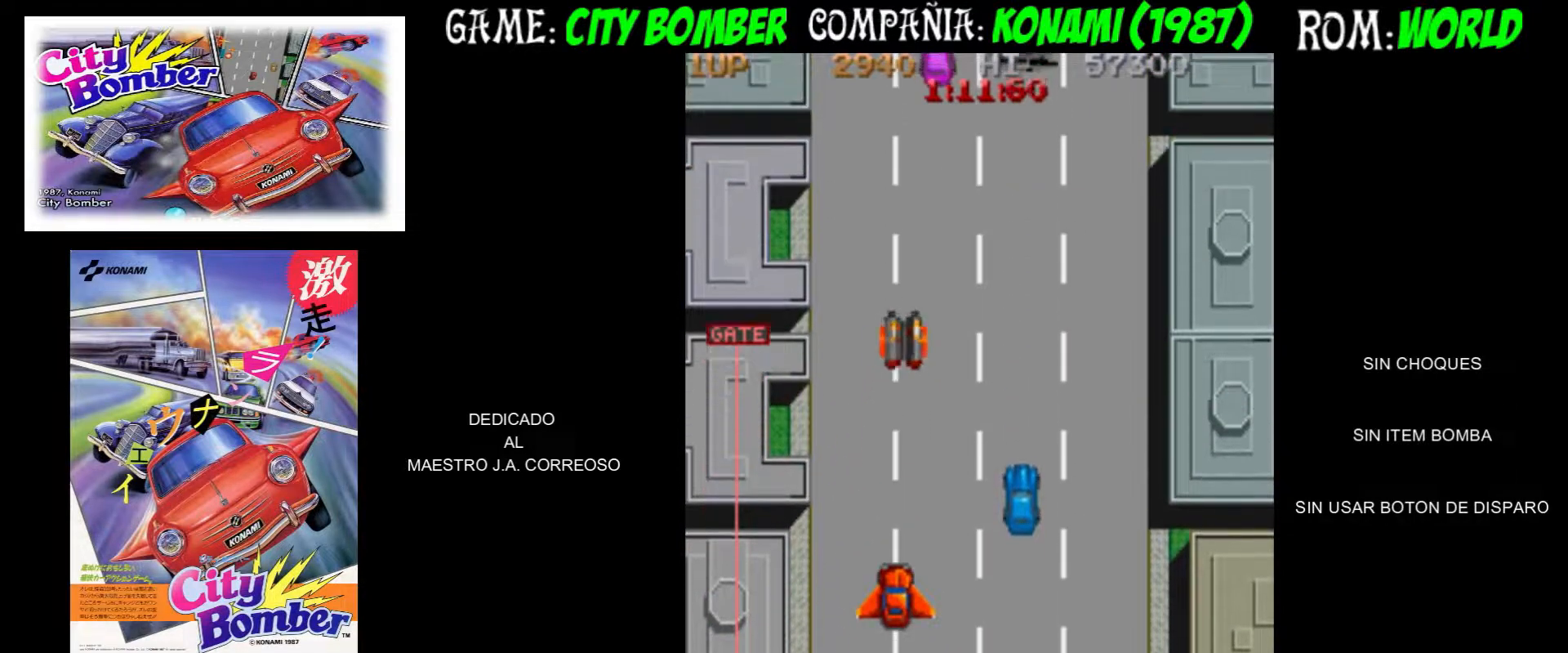
{"buttons": [], "left_stick": "right", "events": [[500, "left_stick", "right"]]}
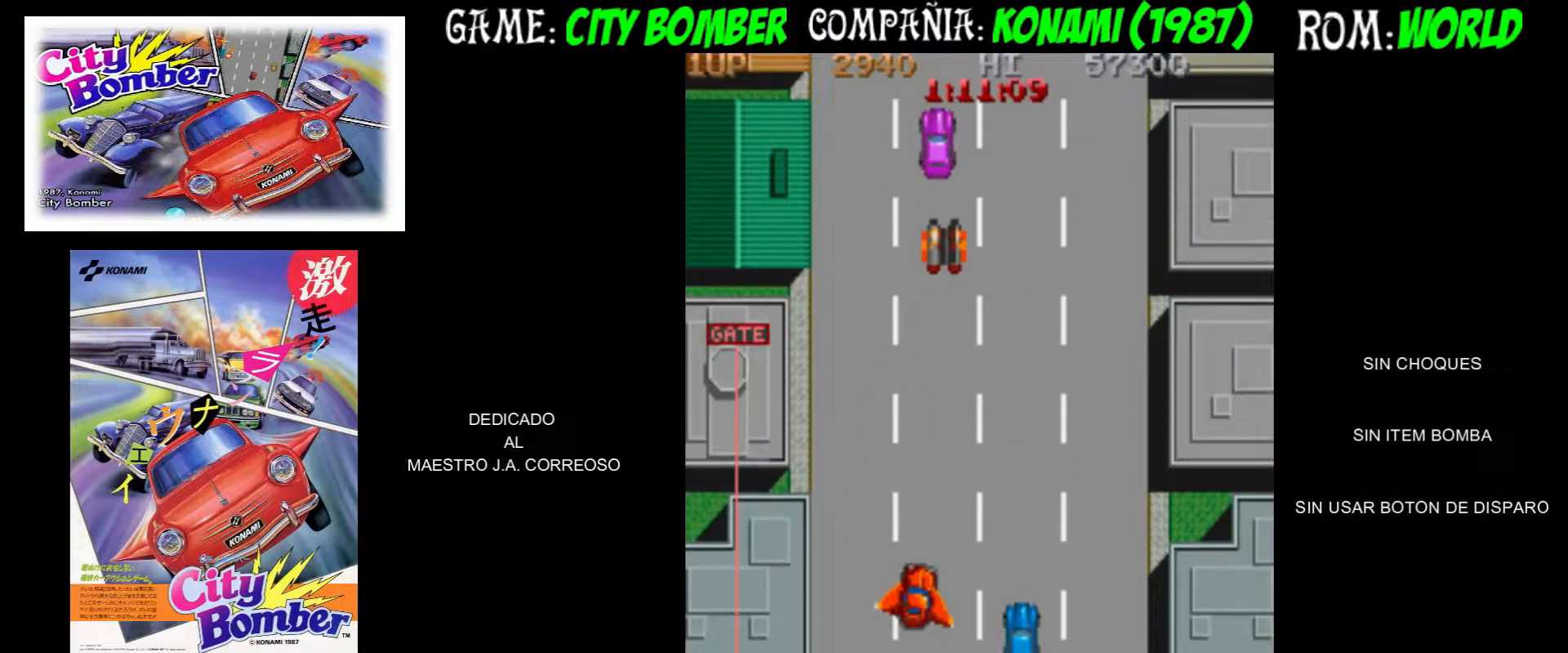
{"buttons": [], "left_stick": "up", "events": [[67, "left_stick", "up"], [383, "left_stick", "up-right"], [483, "left_stick", "up"]]}
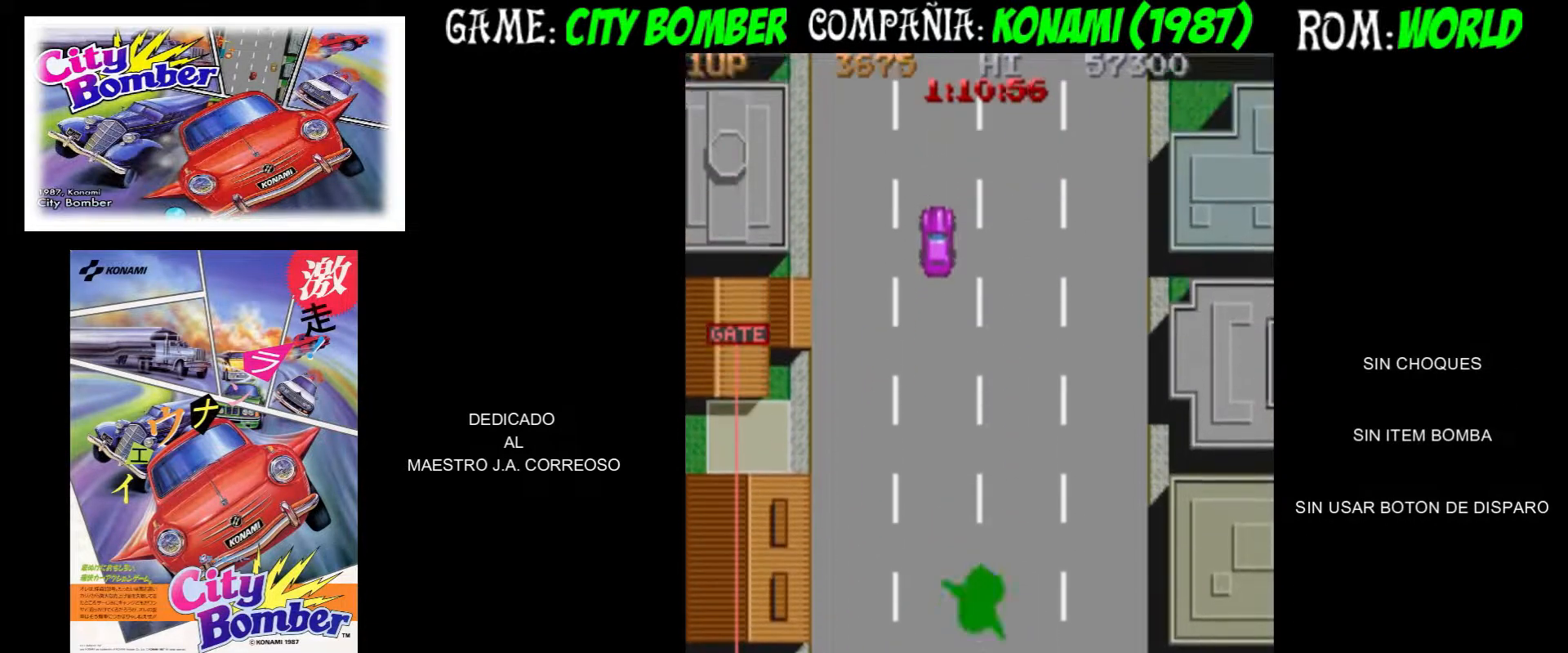
{"buttons": [], "left_stick": "up", "events": []}
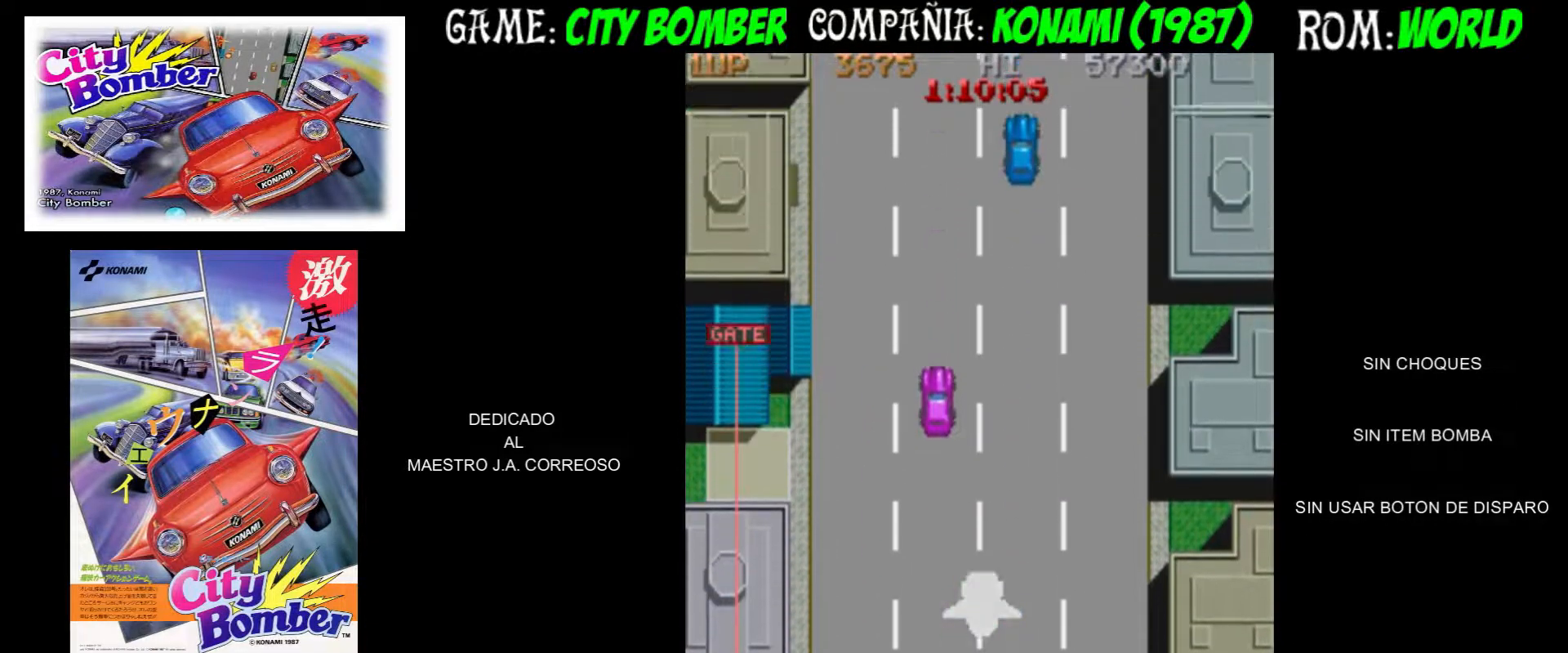
{"buttons": [], "left_stick": "up", "events": []}